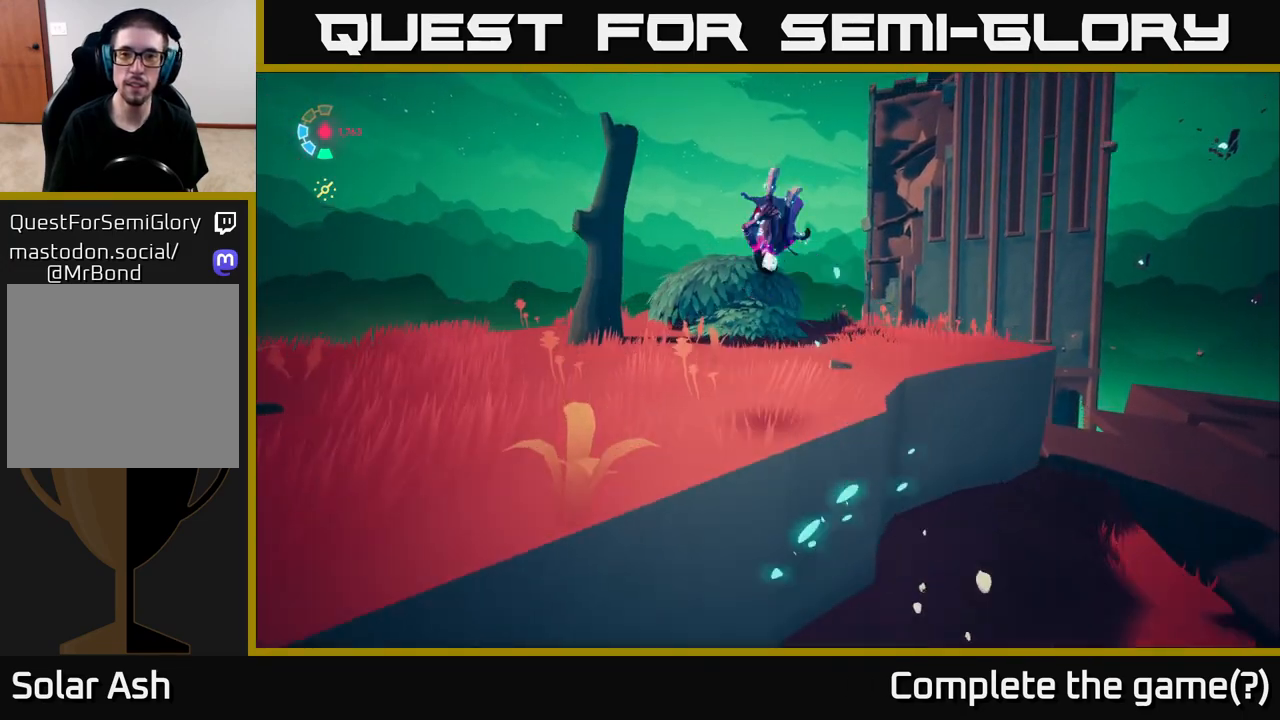
Gameplay with a controller (Xbox layout); each line is a JSON object with the inputs held at the frame after it. "events" lists button and stick changes between this image and that frame as [ms after this image, input, new state], when the widget could be followed in between.
{"buttons": ["L2"], "left_stick": "up", "right_stick": "down-right", "events": [[17, "L2", "up"], [100, "right_stick", "right"], [167, "left_stick", "left"], [300, "left_stick", "center"], [467, "right_stick", "down-right"], [483, "left_stick", "up"], [500, "L2", "down"]]}
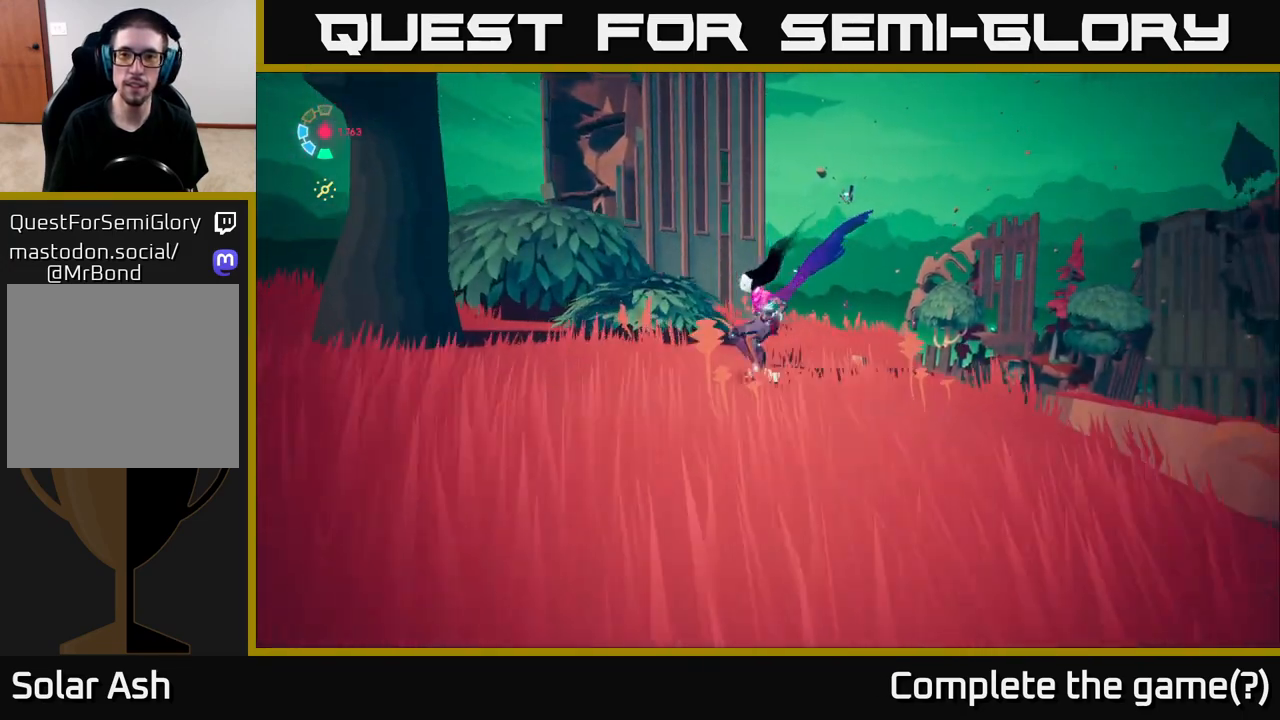
{"buttons": ["L2"], "left_stick": "up-right", "right_stick": "center", "events": [[233, "left_stick", "up-right"], [250, "right_stick", "center"]]}
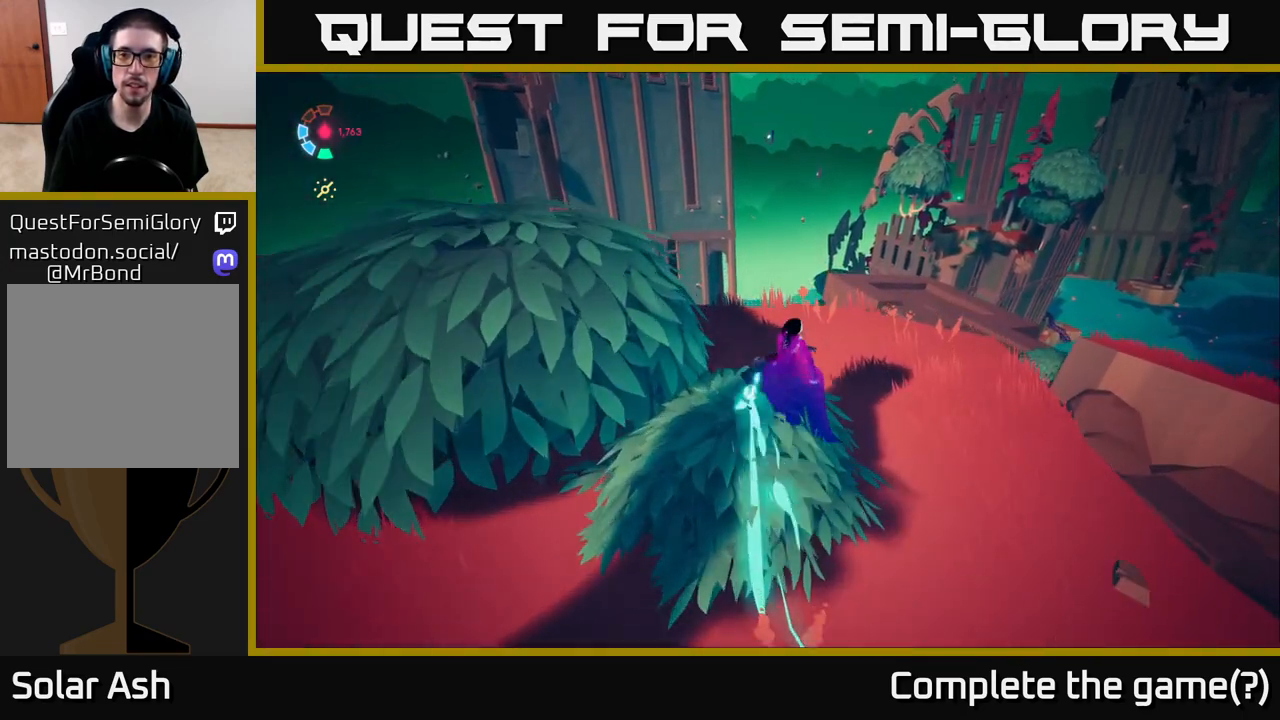
{"buttons": ["A", "L2"], "left_stick": "up-right", "right_stick": "center", "events": [[367, "A", "down"]]}
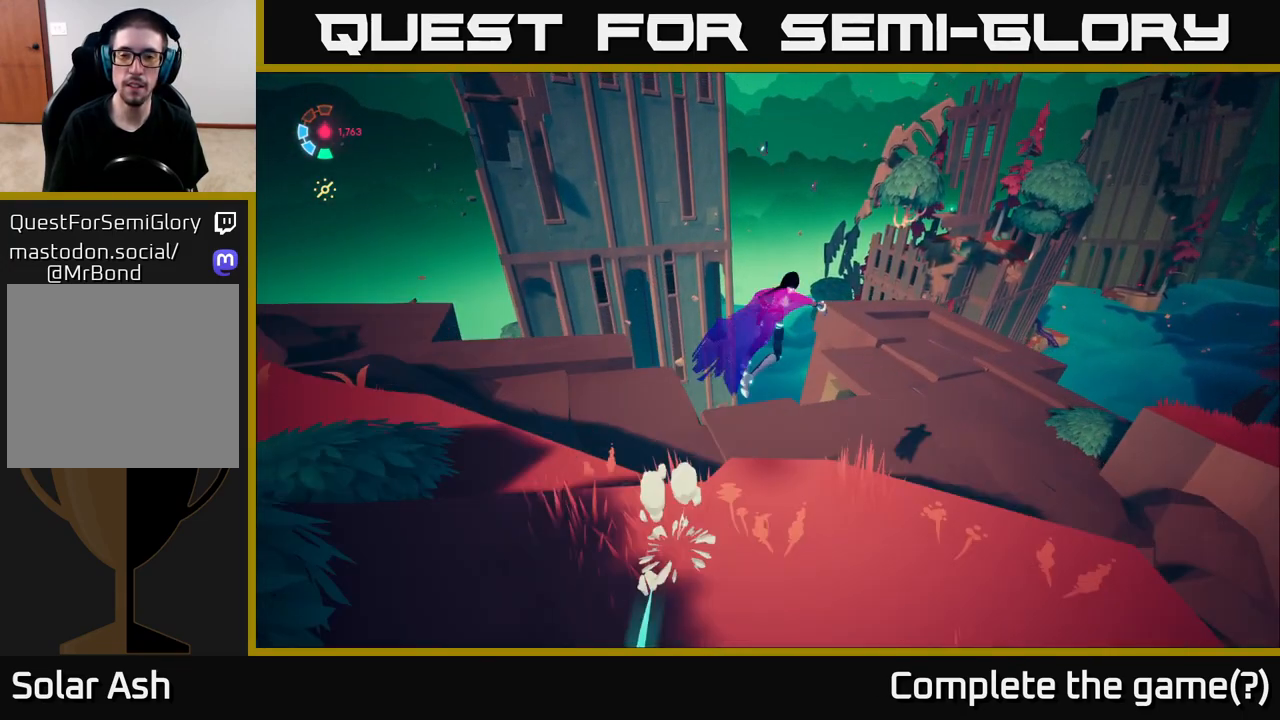
{"buttons": [], "left_stick": "up-right", "right_stick": "center", "events": [[317, "A", "up"], [400, "L2", "up"]]}
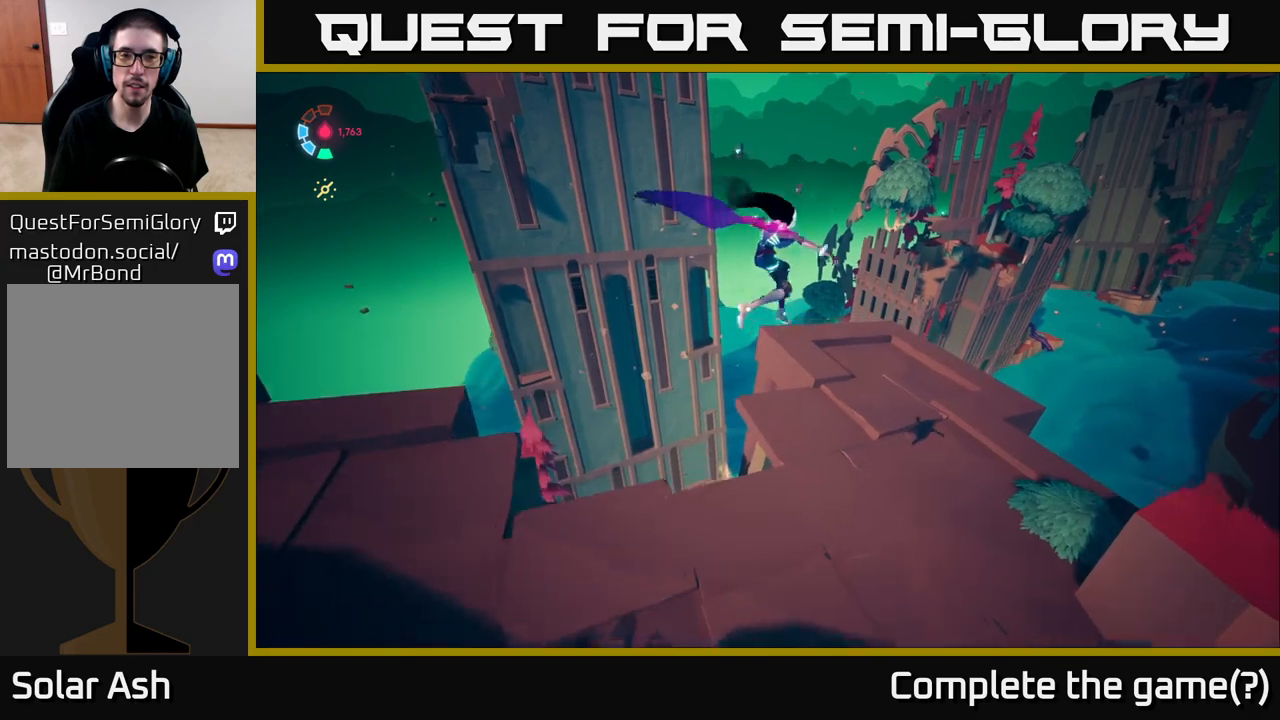
{"buttons": ["L2"], "left_stick": "up", "right_stick": "center", "events": [[17, "right_stick", "up"], [383, "left_stick", "up"], [400, "right_stick", "center"], [467, "L2", "down"]]}
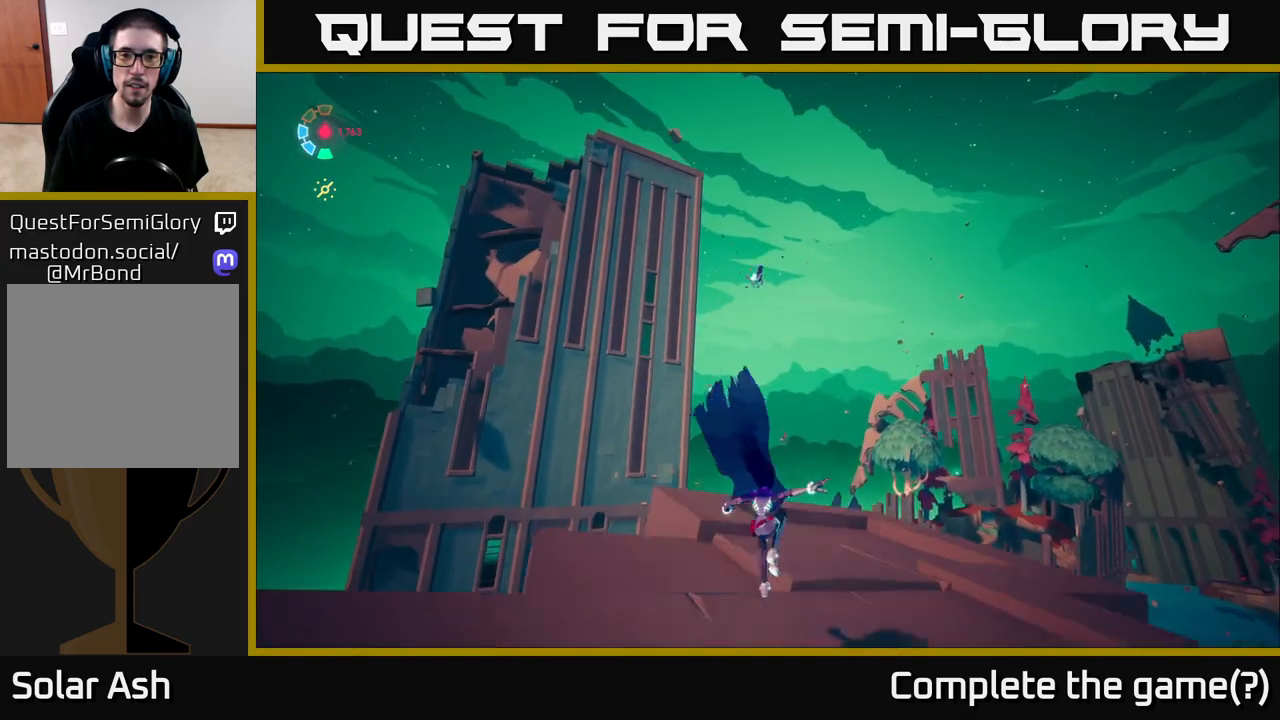
{"buttons": ["L2"], "left_stick": "up", "right_stick": "center", "events": [[100, "right_stick", "left"], [183, "left_stick", "up-right"], [300, "right_stick", "center"], [500, "left_stick", "up"]]}
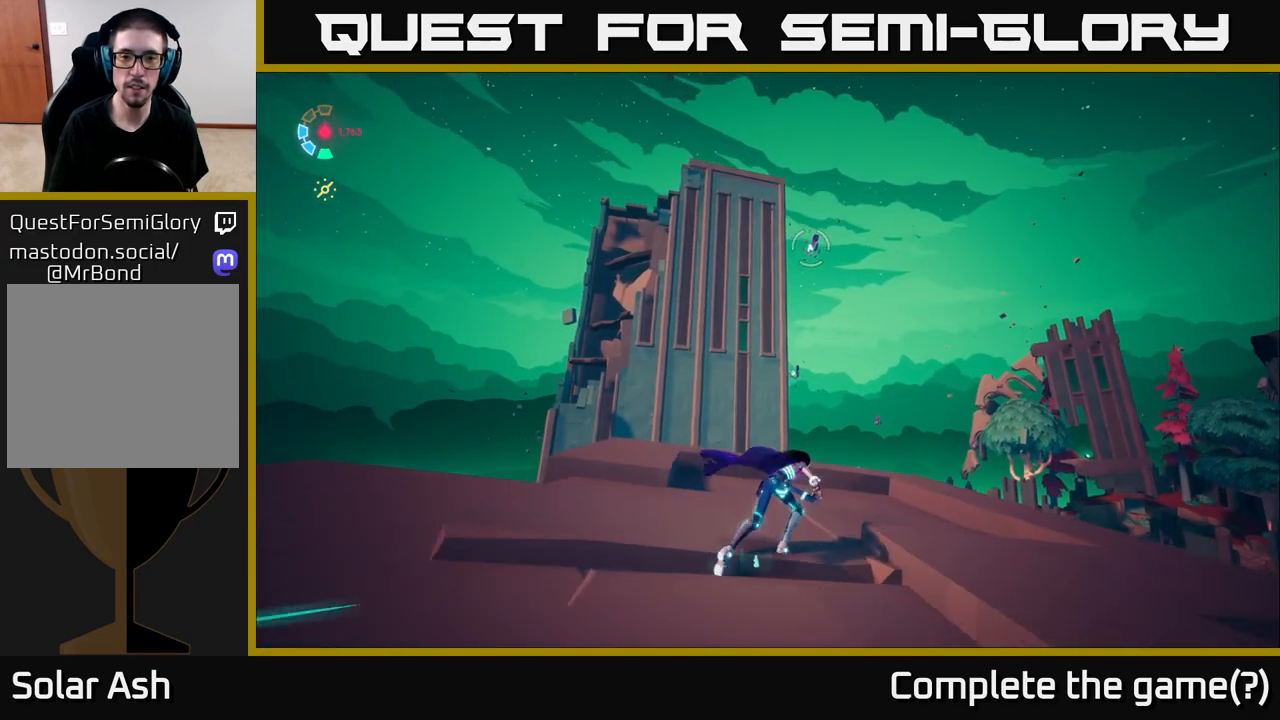
{"buttons": ["A", "L2"], "left_stick": "up", "right_stick": "center", "events": [[333, "A", "down"]]}
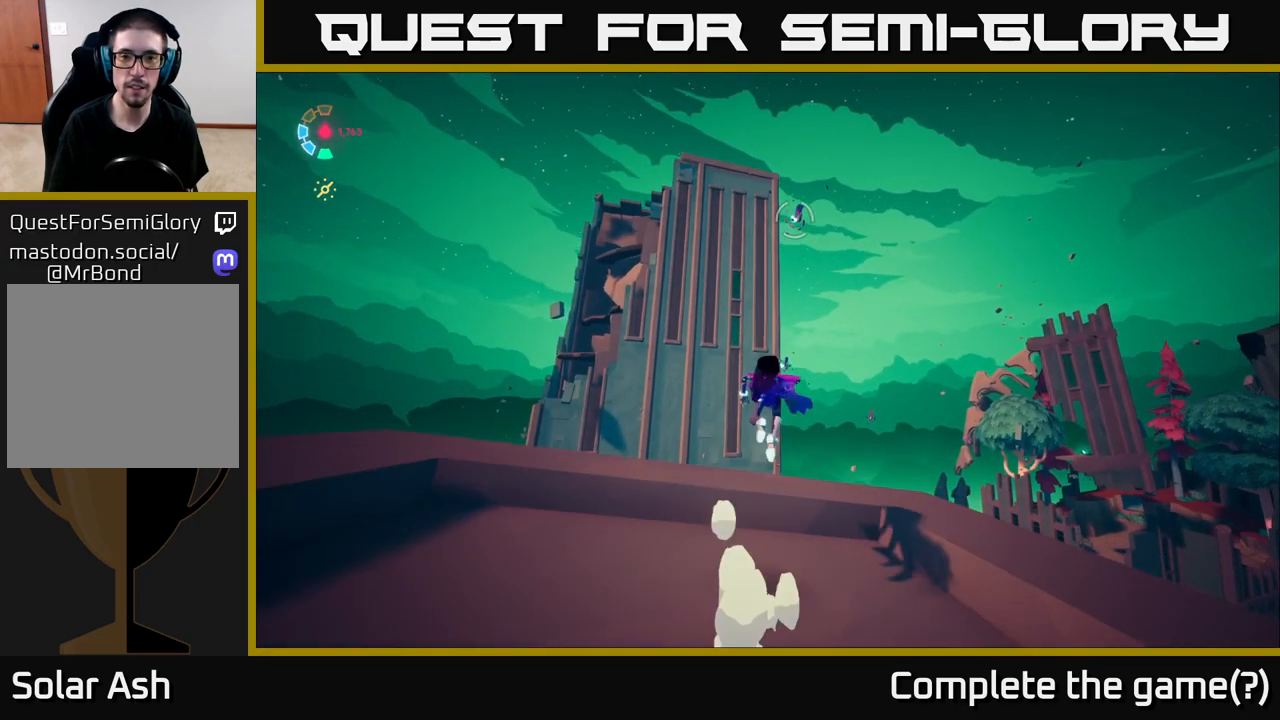
{"buttons": ["A", "L2"], "left_stick": "up", "right_stick": "center", "events": [[133, "A", "up"], [367, "A", "down"]]}
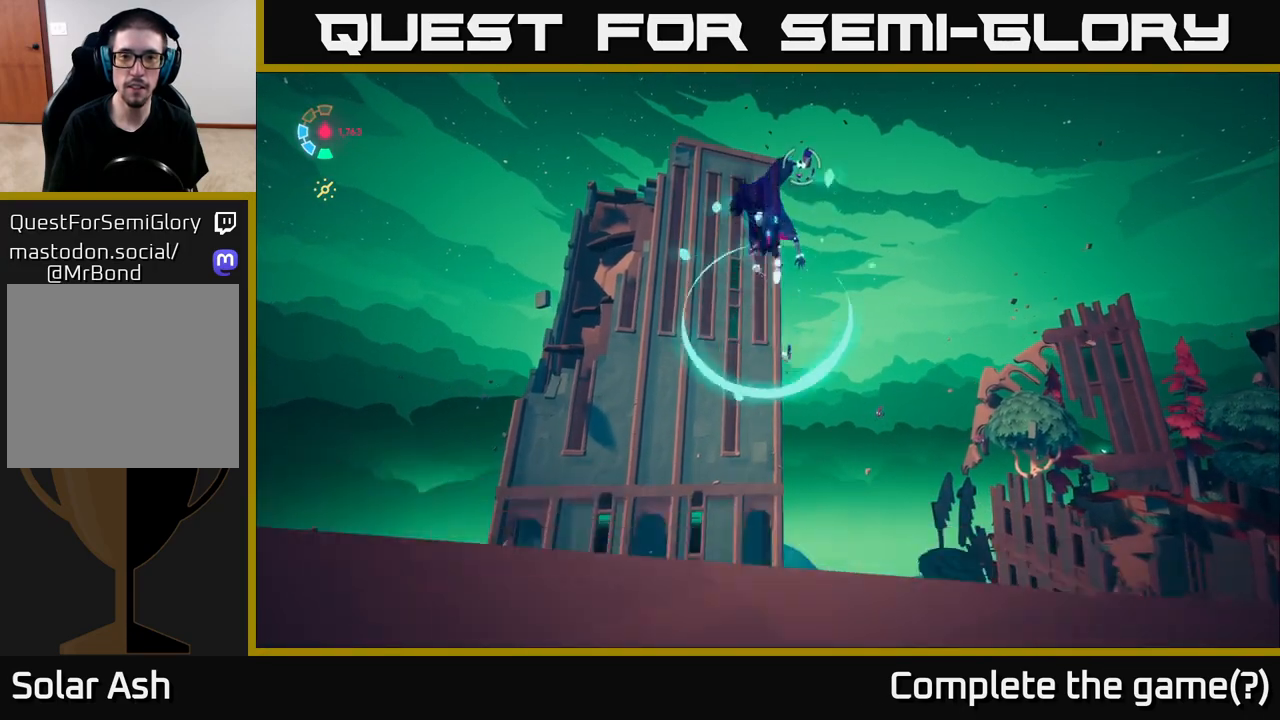
{"buttons": ["L2"], "left_stick": "up", "right_stick": "center", "events": [[67, "A", "up"], [100, "B", "down"], [200, "B", "up"], [350, "right_stick", "up"], [500, "right_stick", "center"]]}
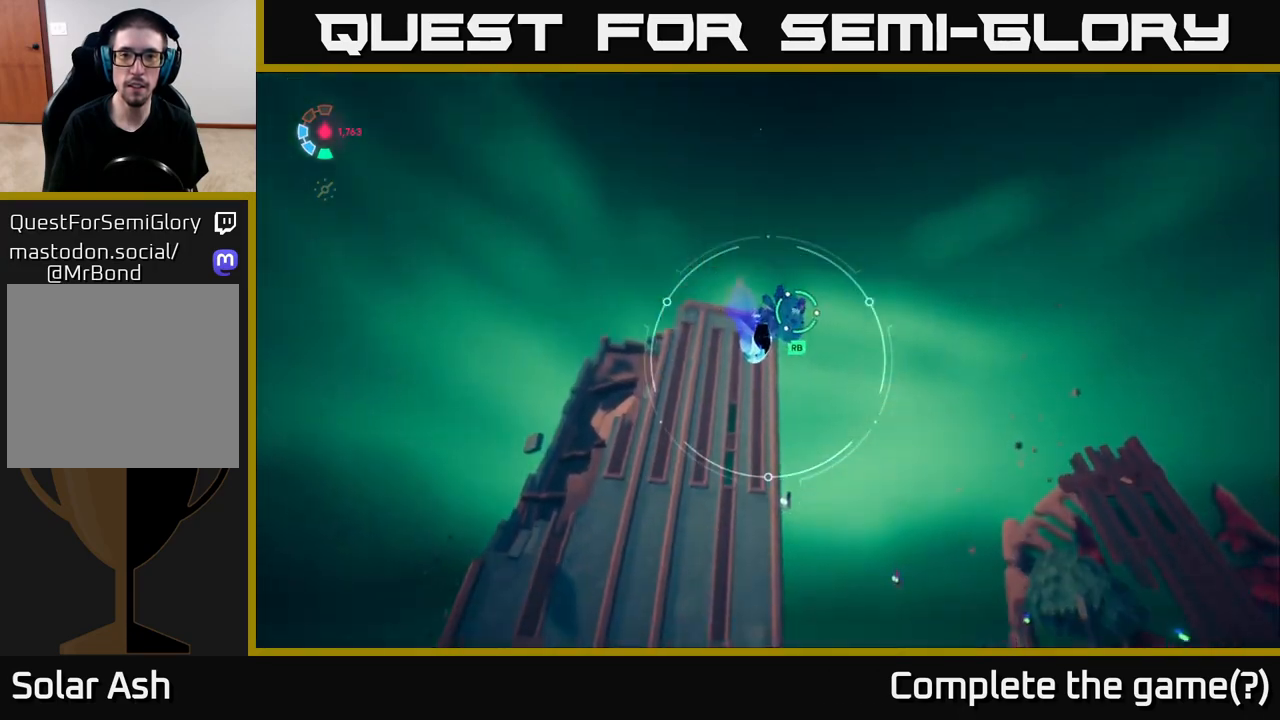
{"buttons": ["L2"], "left_stick": "up", "right_stick": "down", "events": [[83, "R1", "down"], [167, "R1", "up"], [417, "right_stick", "down"]]}
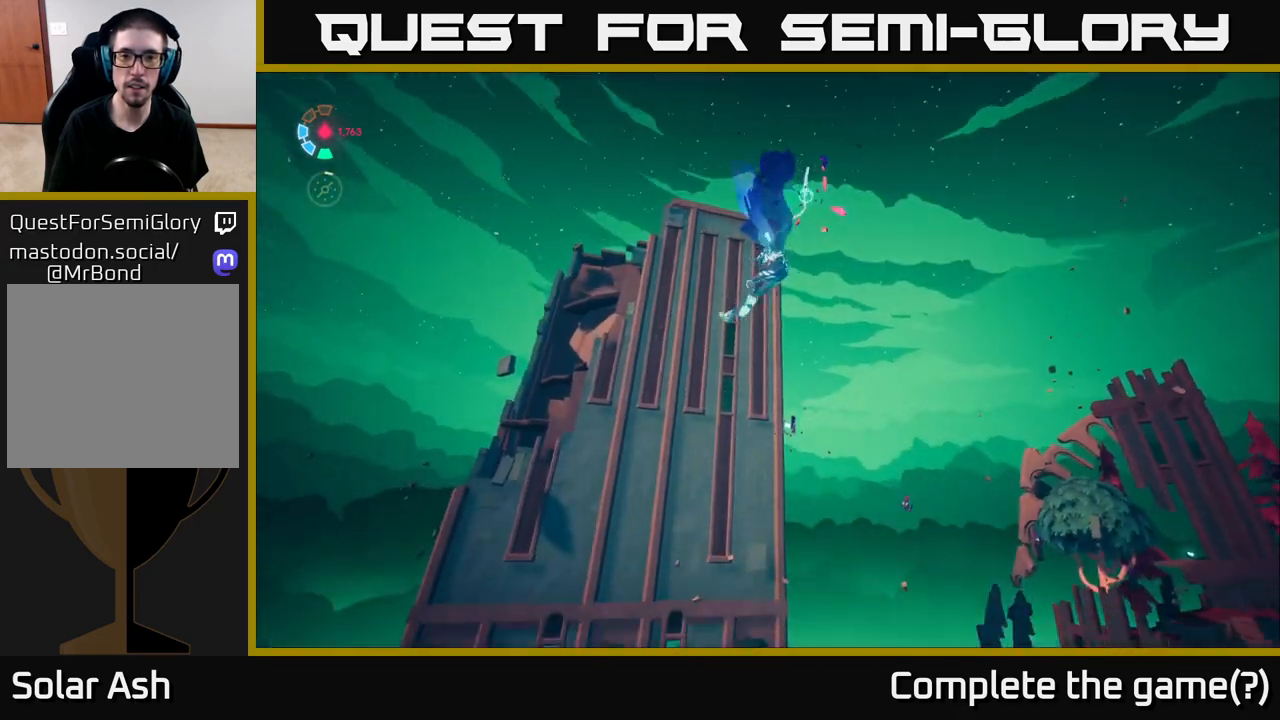
{"buttons": ["L2"], "left_stick": "up", "right_stick": "down", "events": [[233, "right_stick", "center"], [450, "right_stick", "down"]]}
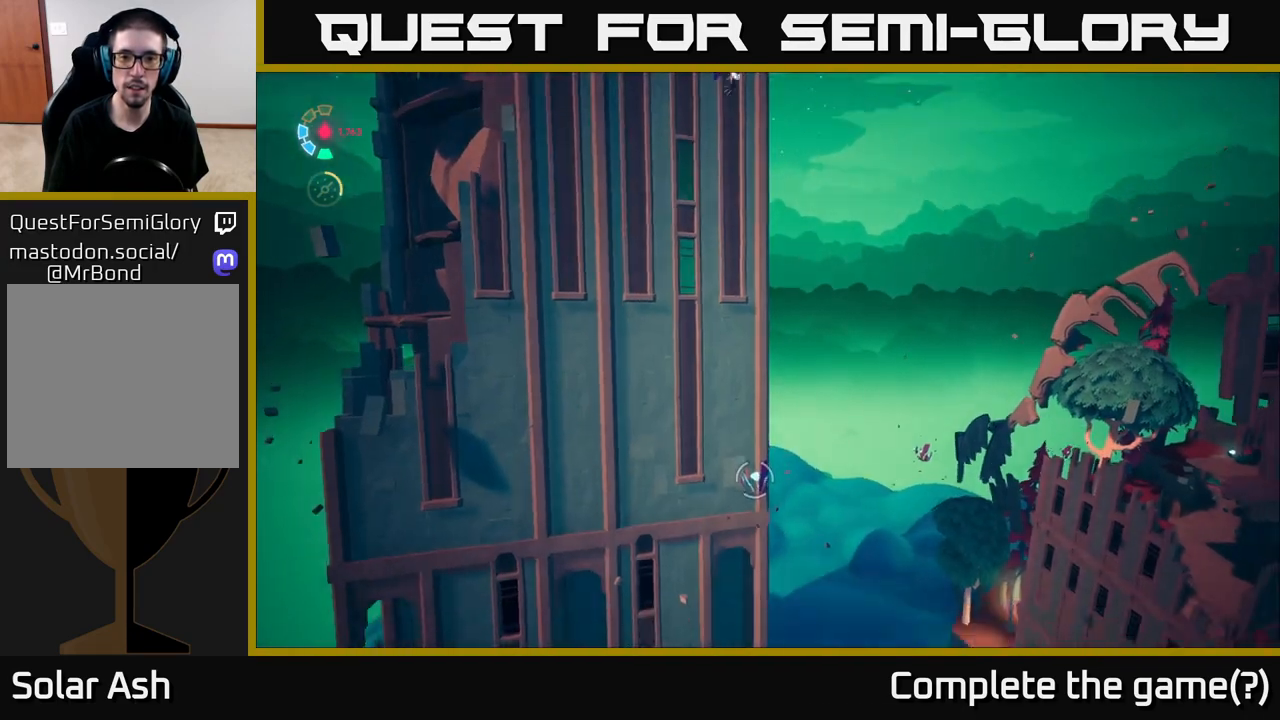
{"buttons": ["L2"], "left_stick": "up", "right_stick": "center", "events": [[283, "right_stick", "center"]]}
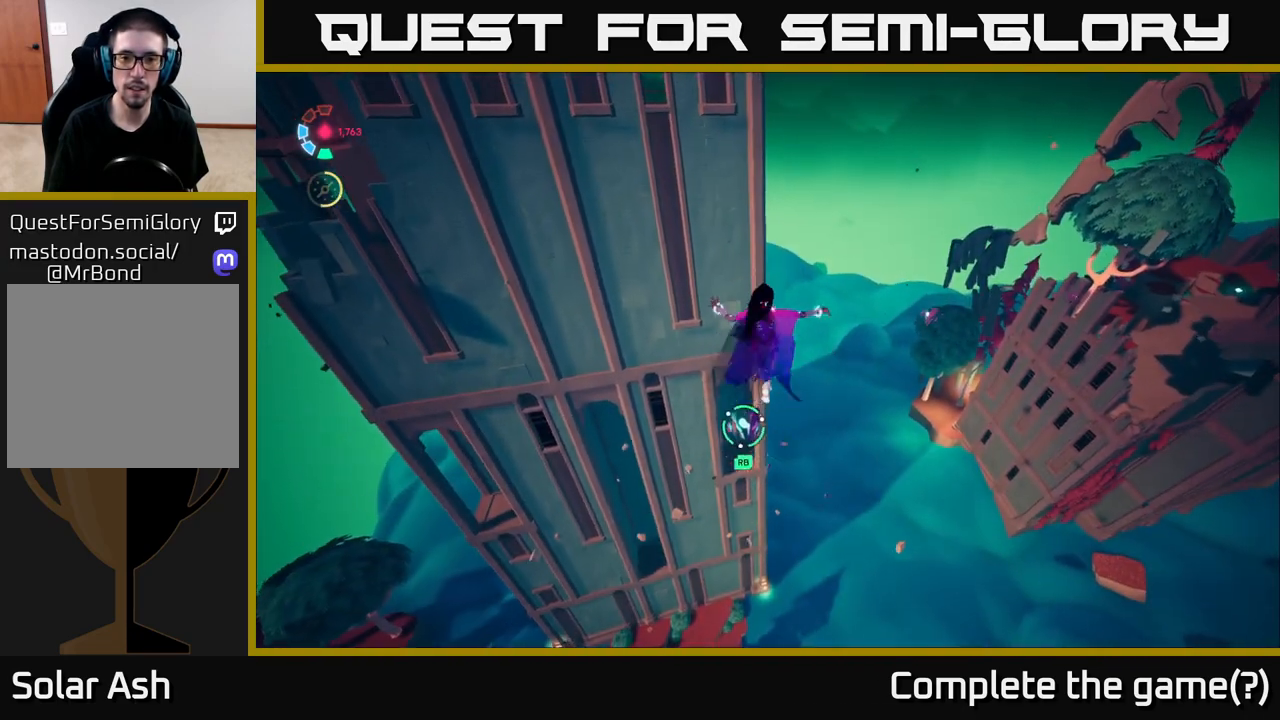
{"buttons": ["L2"], "left_stick": "up", "right_stick": "up-right", "events": [[33, "right_stick", "down"], [50, "left_stick", "up-left"], [250, "right_stick", "right"], [267, "R1", "down"], [267, "left_stick", "up"], [300, "right_stick", "up-right"], [383, "R1", "up"]]}
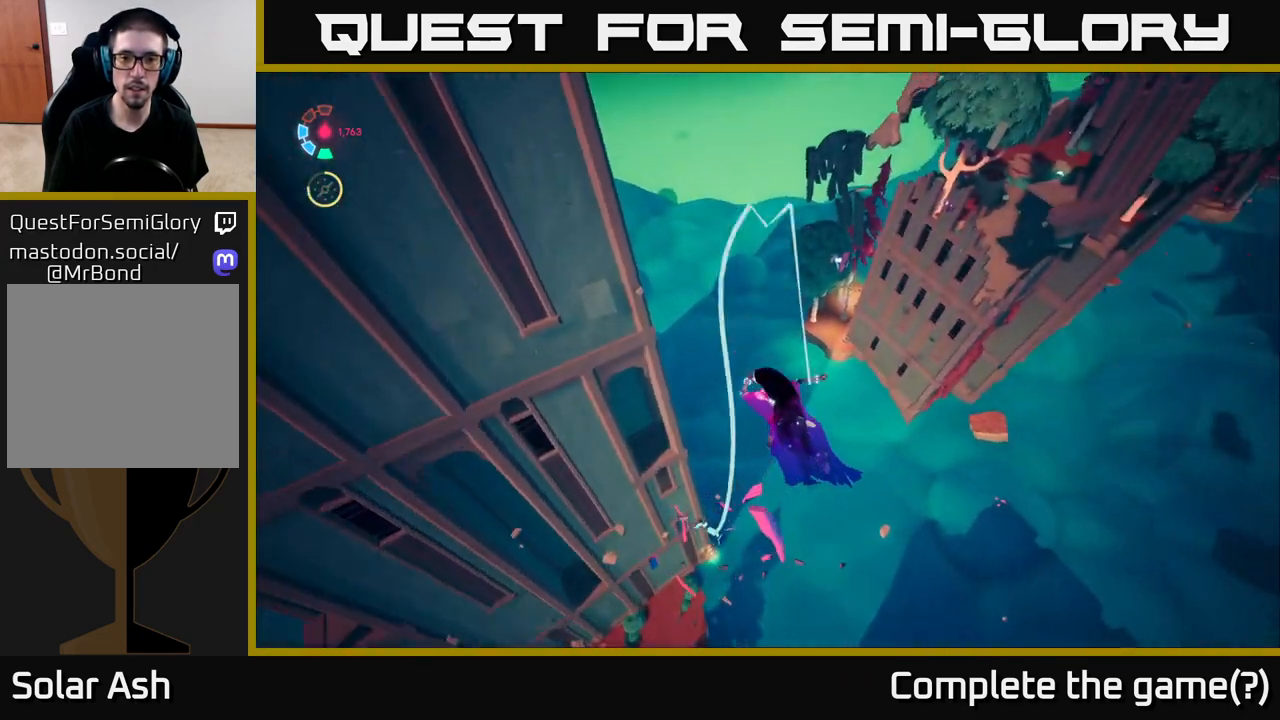
{"buttons": ["L2"], "left_stick": "up", "right_stick": "up", "events": [[150, "right_stick", "center"], [417, "right_stick", "up"]]}
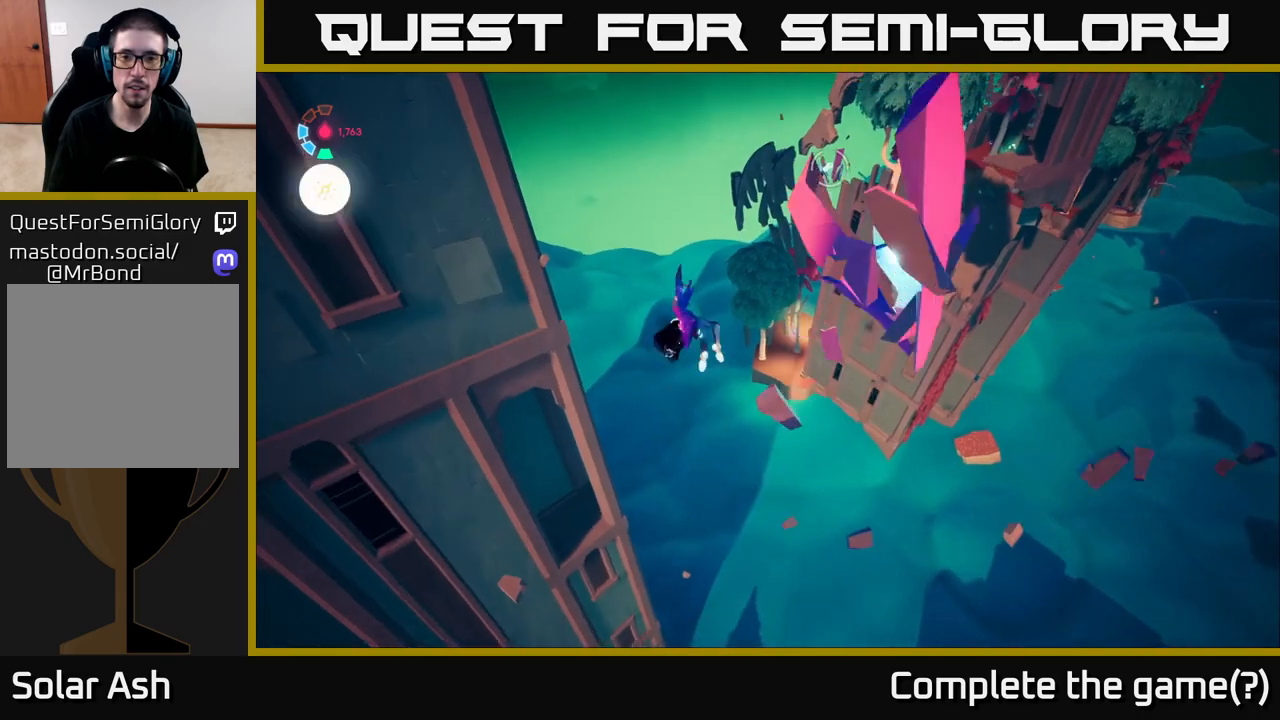
{"buttons": ["A", "L2"], "left_stick": "up", "right_stick": "center", "events": [[17, "right_stick", "up-right"], [300, "right_stick", "center"], [350, "A", "down"]]}
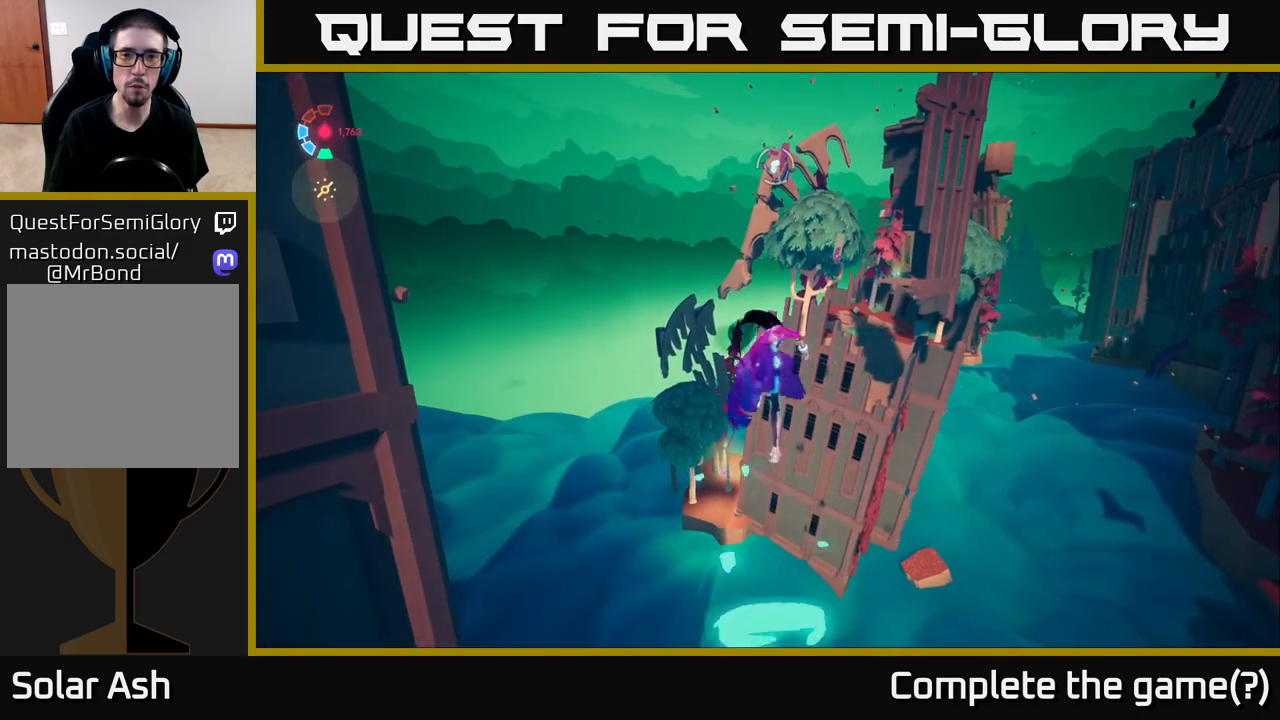
{"buttons": ["L2"], "left_stick": "up", "right_stick": "up", "events": [[117, "A", "up"], [283, "right_stick", "up"]]}
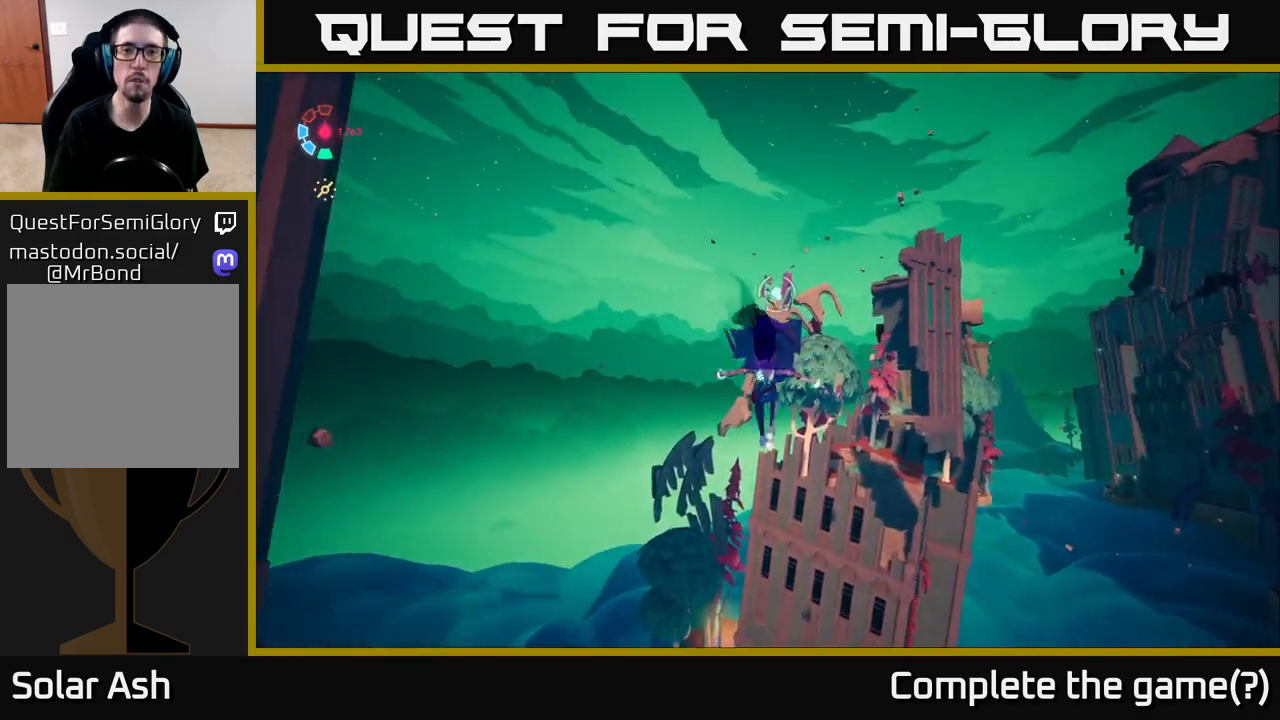
{"buttons": ["L2", "R1"], "left_stick": "up", "right_stick": "center", "events": [[17, "right_stick", "center"], [50, "B", "down"], [167, "B", "up"], [317, "right_stick", "up"], [400, "right_stick", "center"], [417, "R1", "down"]]}
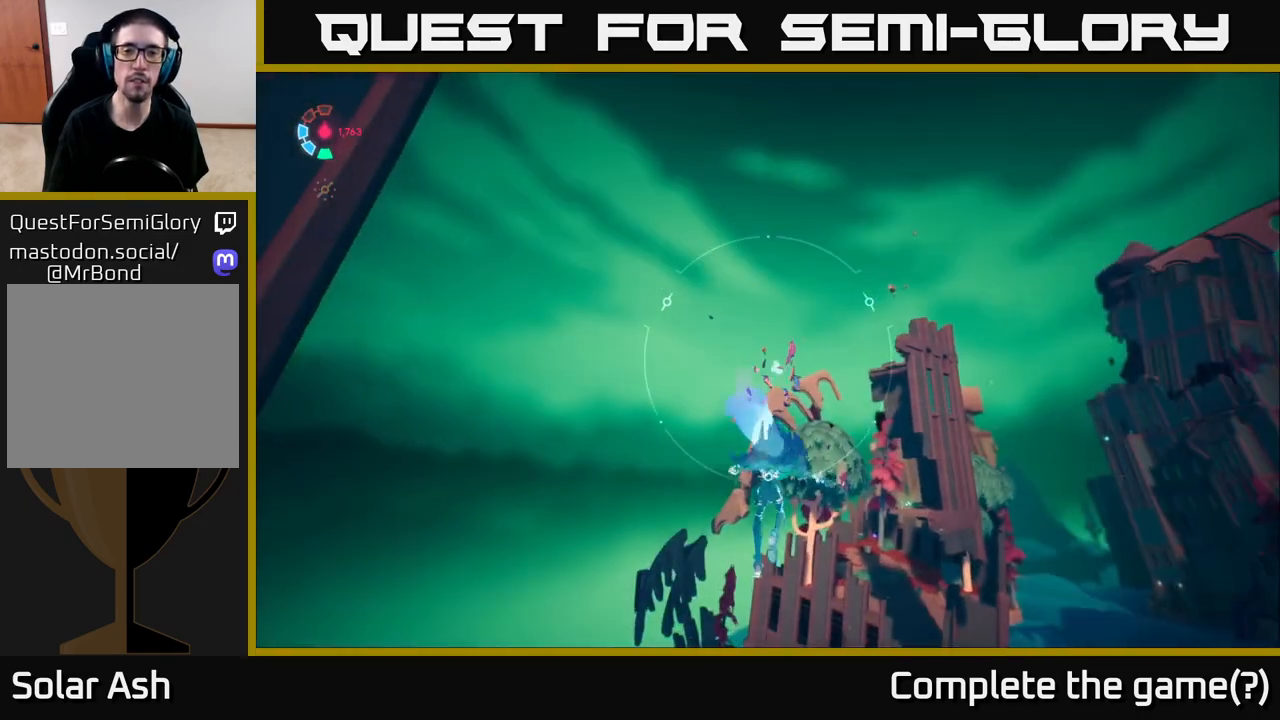
{"buttons": ["L2"], "left_stick": "up", "right_stick": "down", "events": [[33, "R1", "up"], [200, "right_stick", "down"]]}
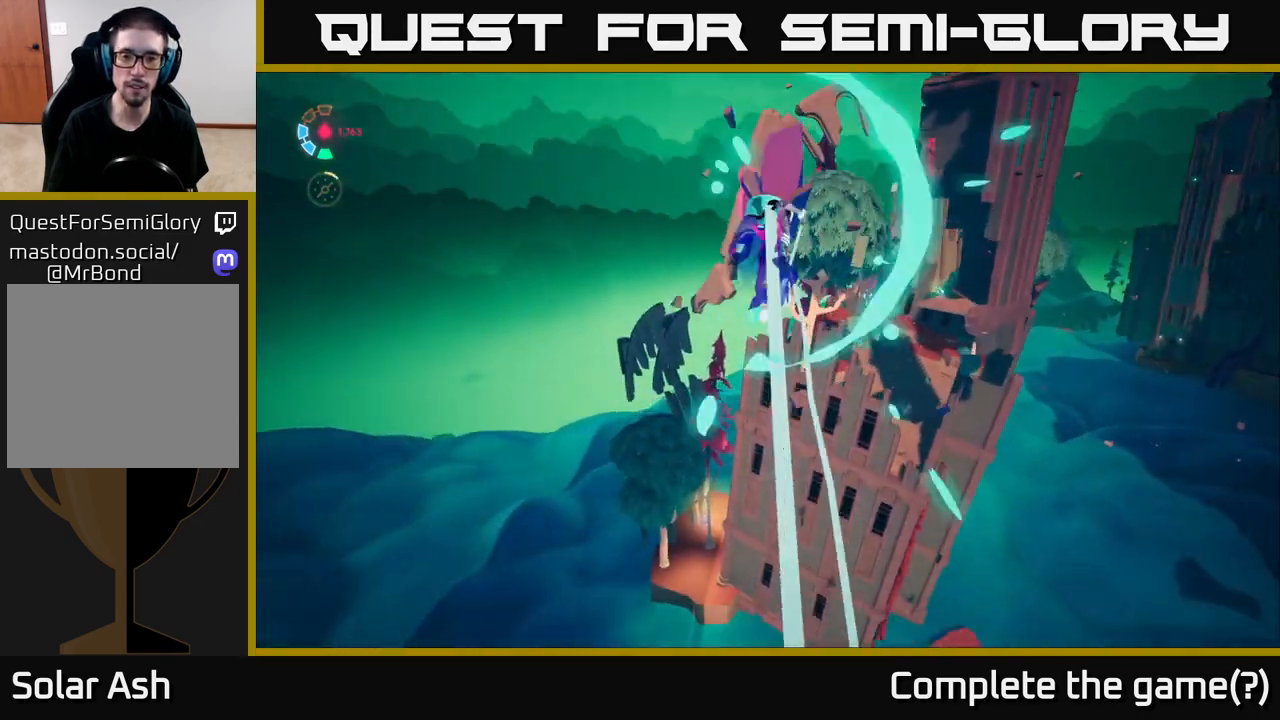
{"buttons": ["L2"], "left_stick": "up", "right_stick": "right", "events": [[133, "right_stick", "down-right"], [300, "right_stick", "center"], [467, "right_stick", "right"]]}
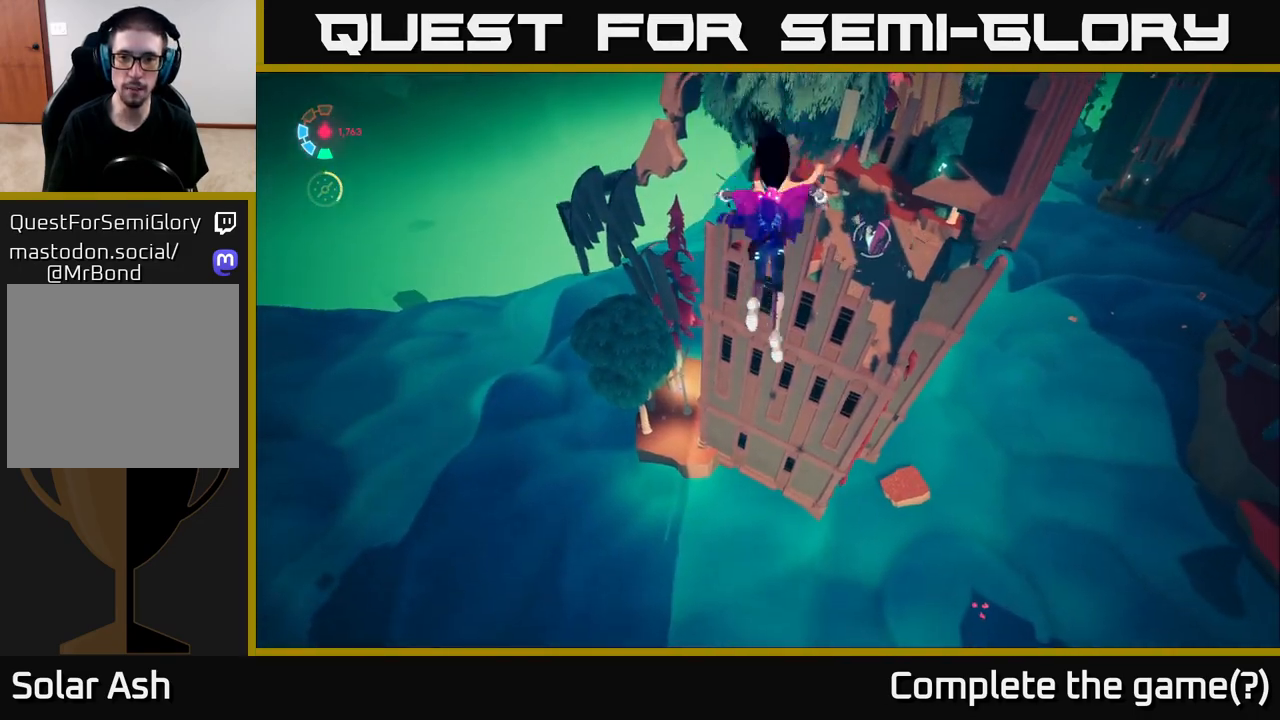
{"buttons": ["L2", "R1"], "left_stick": "up", "right_stick": "up-right", "events": [[200, "right_stick", "center"], [417, "R1", "down"], [433, "right_stick", "up"], [500, "right_stick", "up-right"]]}
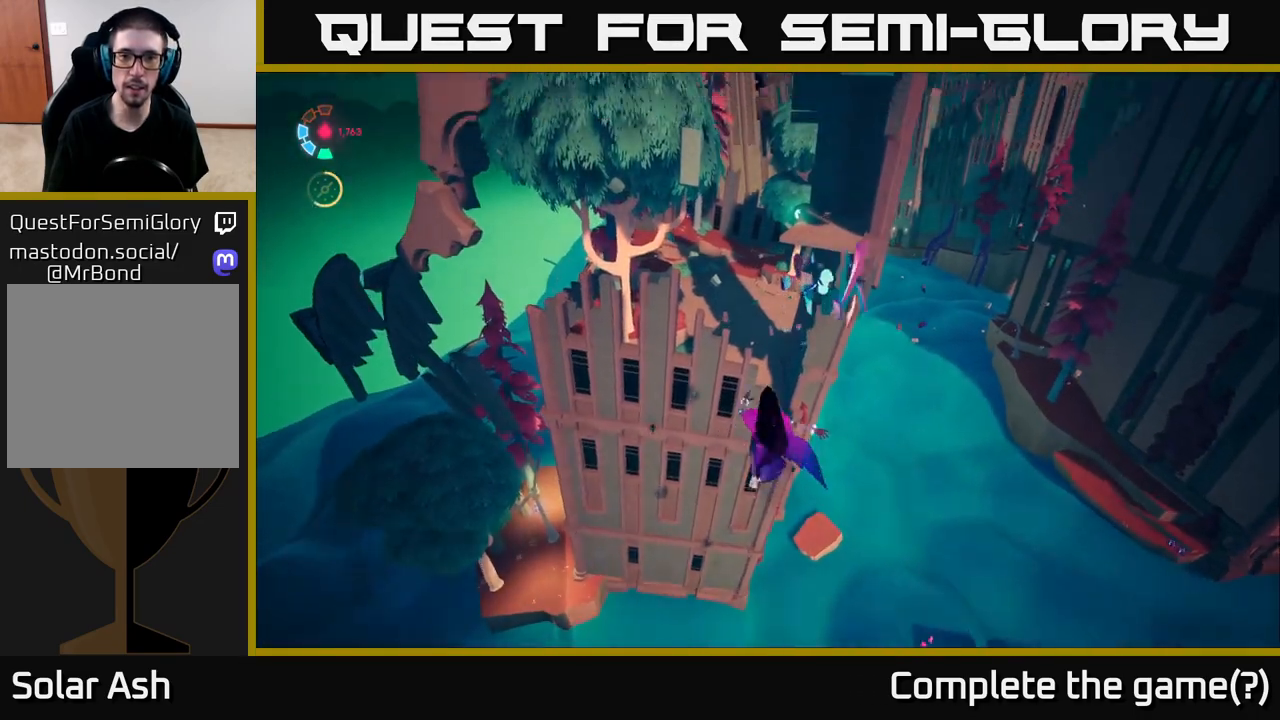
{"buttons": ["L2"], "left_stick": "up", "right_stick": "down", "events": [[17, "R1", "up"], [233, "right_stick", "center"], [483, "right_stick", "down"]]}
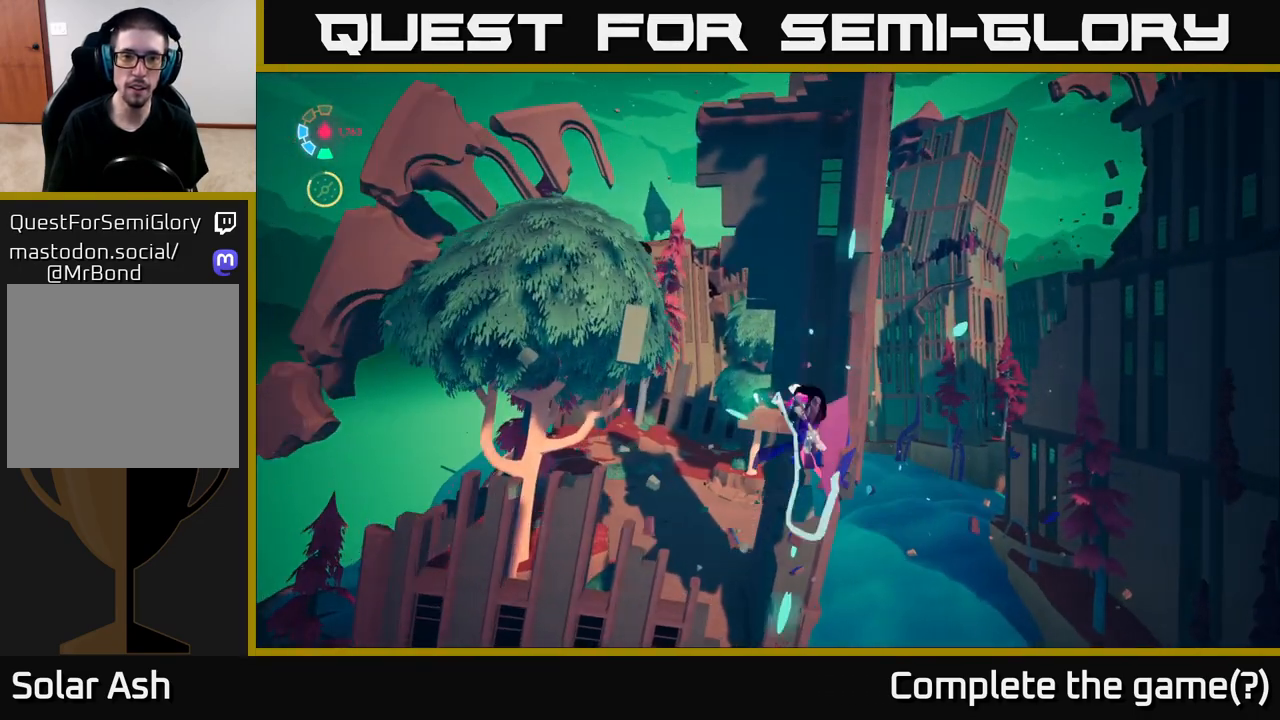
{"buttons": ["L2"], "left_stick": "up", "right_stick": "center", "events": [[167, "right_stick", "center"]]}
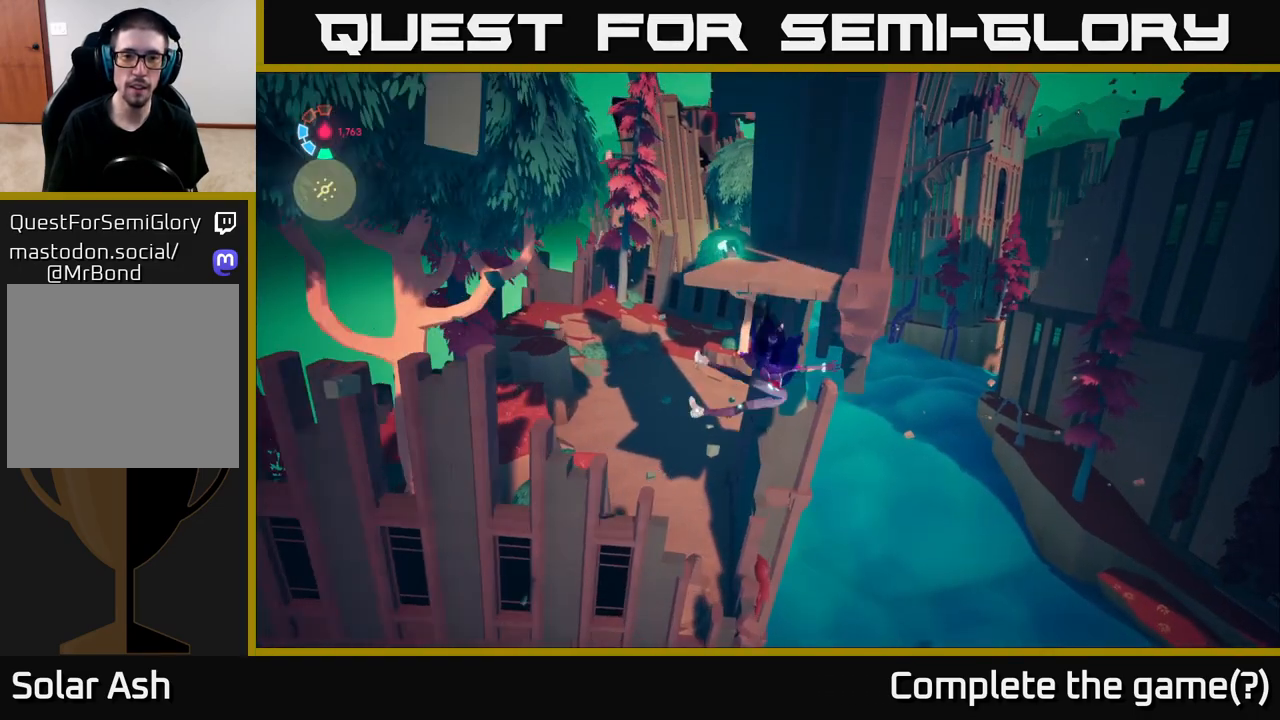
{"buttons": ["L2"], "left_stick": "up", "right_stick": "center", "events": [[33, "A", "down"], [450, "A", "up"]]}
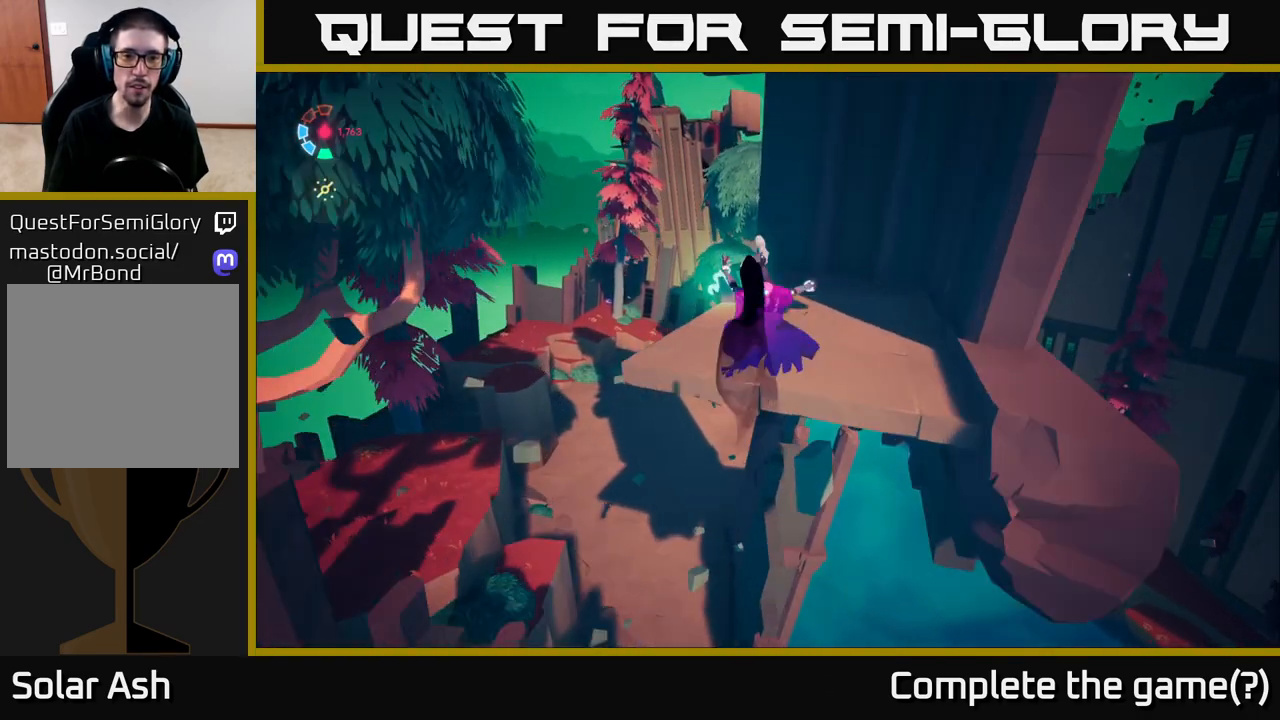
{"buttons": ["L2"], "left_stick": "right", "right_stick": "down-left", "events": [[250, "left_stick", "up-right"], [300, "right_stick", "down-left"], [400, "L2", "up"], [400, "left_stick", "right"], [483, "L2", "down"]]}
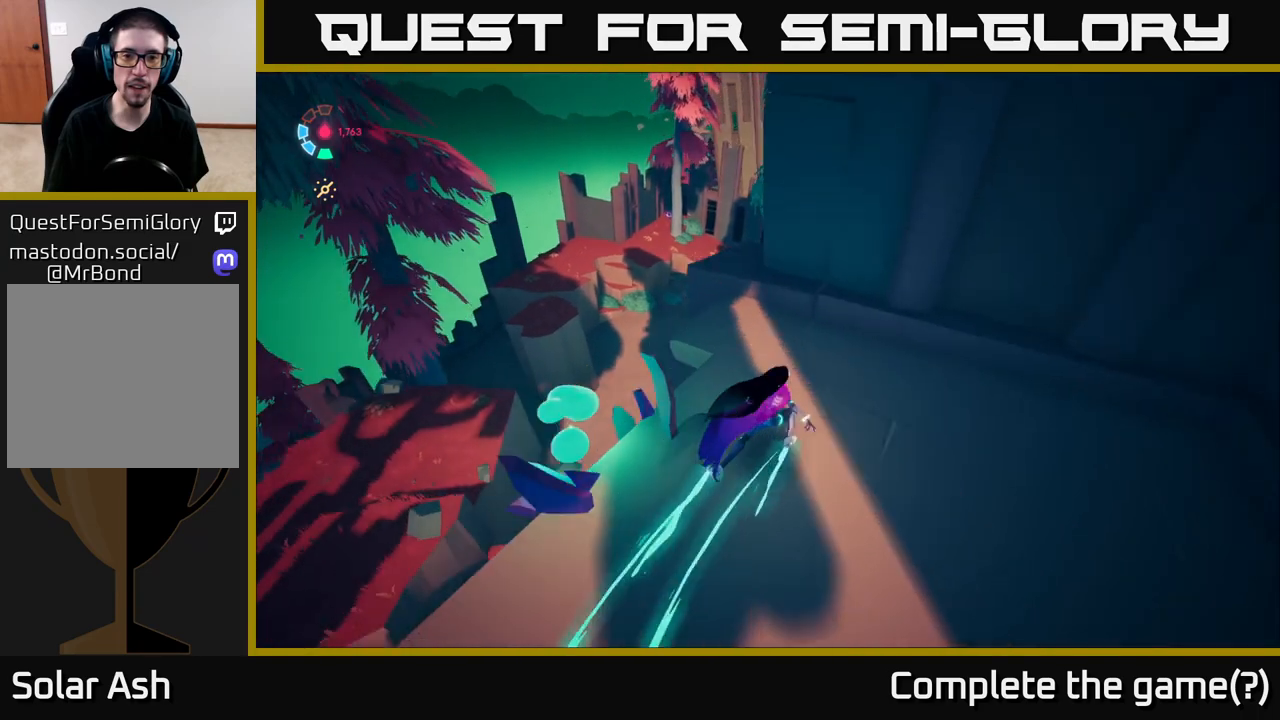
{"buttons": ["L2"], "left_stick": "left", "right_stick": "center", "events": [[117, "right_stick", "center"], [200, "left_stick", "up-left"], [233, "right_stick", "down"], [333, "left_stick", "left"], [417, "right_stick", "center"]]}
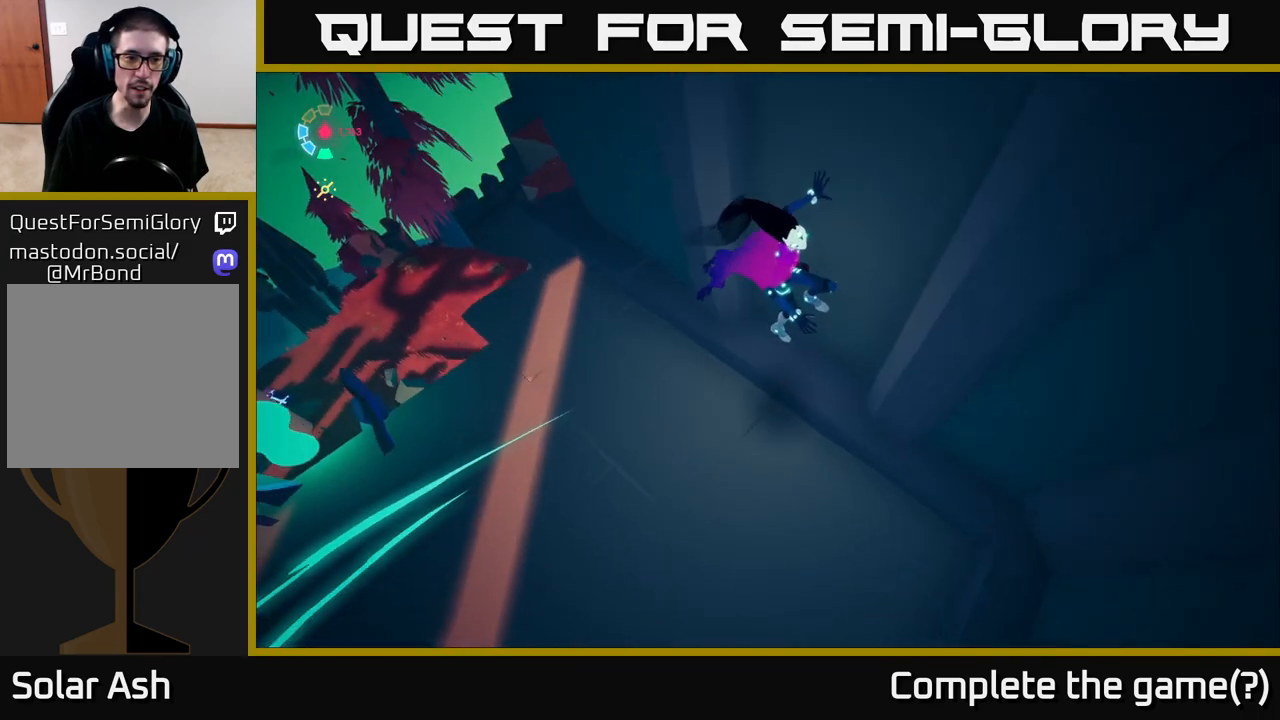
{"buttons": ["L2"], "left_stick": "left", "right_stick": "center", "events": [[250, "L2", "up"], [400, "L2", "down"]]}
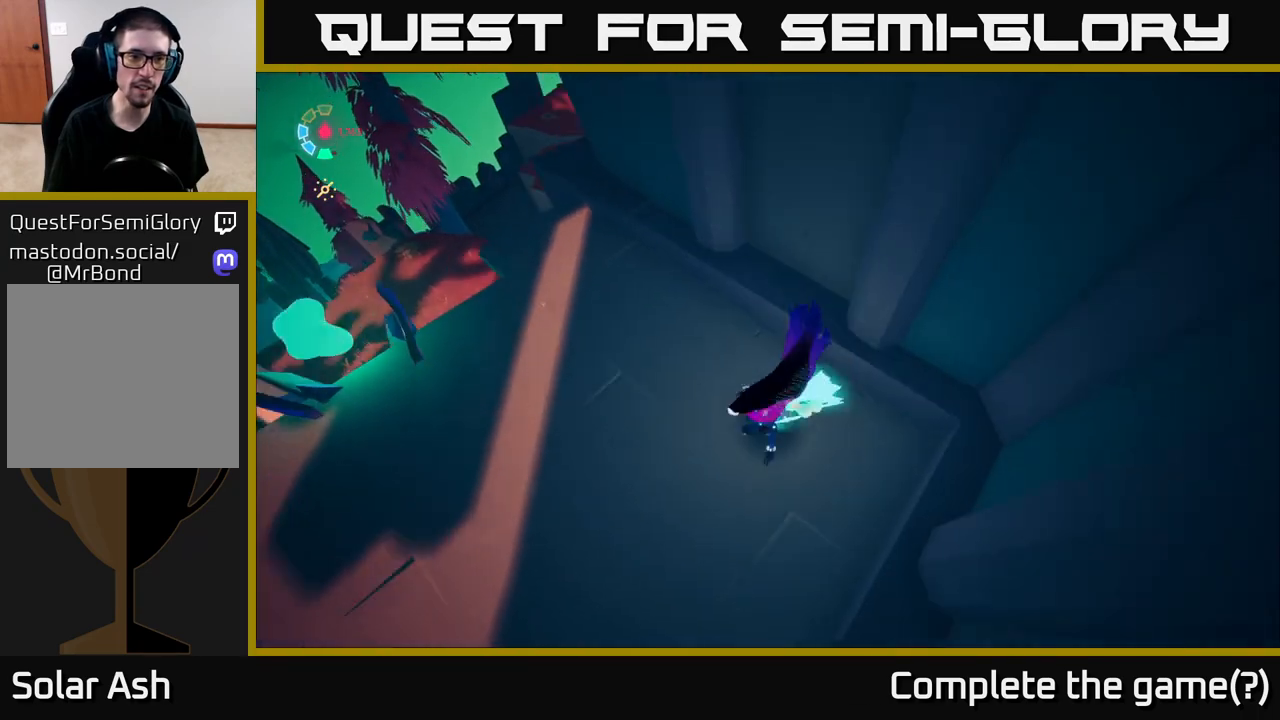
{"buttons": ["L2"], "left_stick": "up-left", "right_stick": "center", "events": [[33, "left_stick", "up-left"]]}
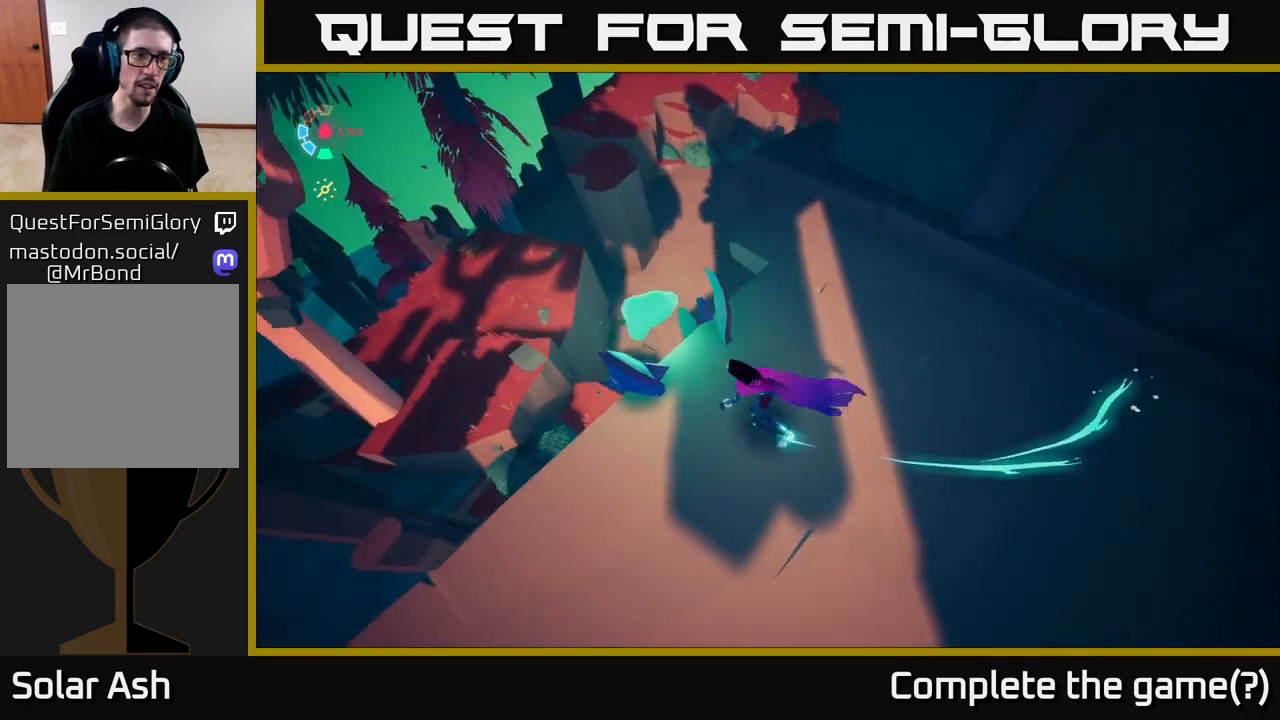
{"buttons": ["L2"], "left_stick": "up-left", "right_stick": "center", "events": [[17, "A", "down"], [233, "A", "up"]]}
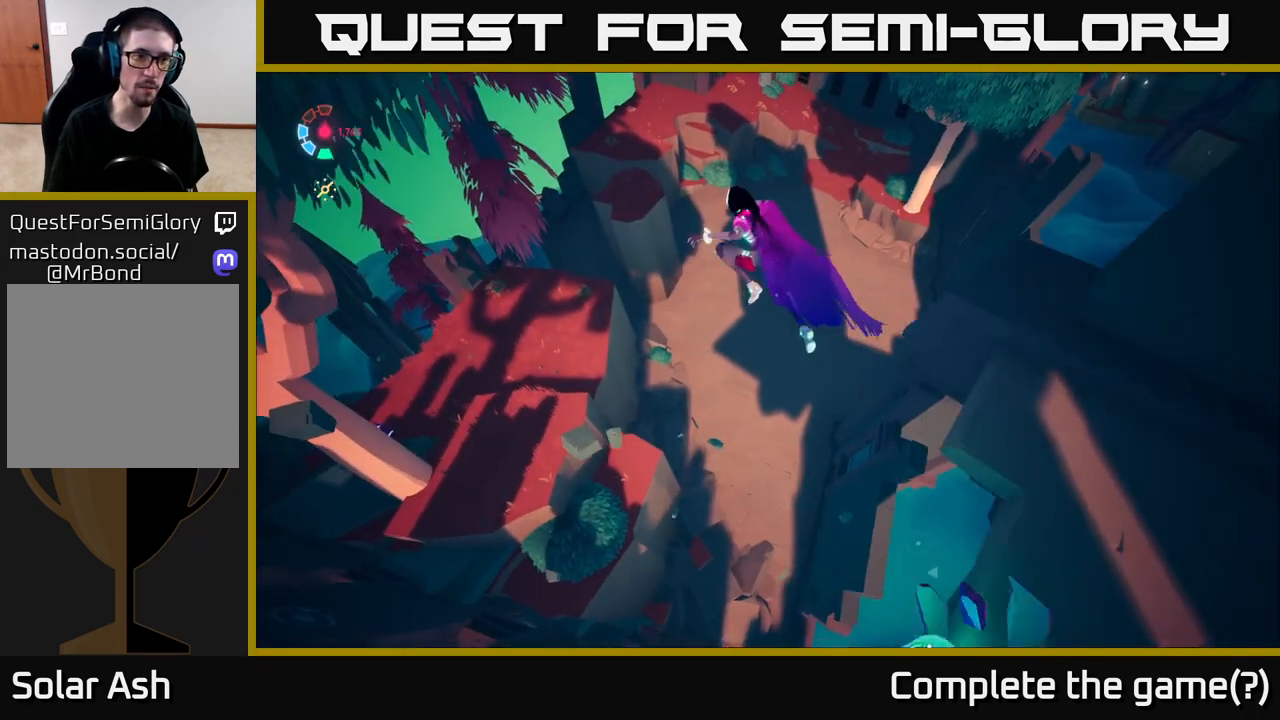
{"buttons": ["L2"], "left_stick": "left", "right_stick": "center", "events": [[483, "left_stick", "left"]]}
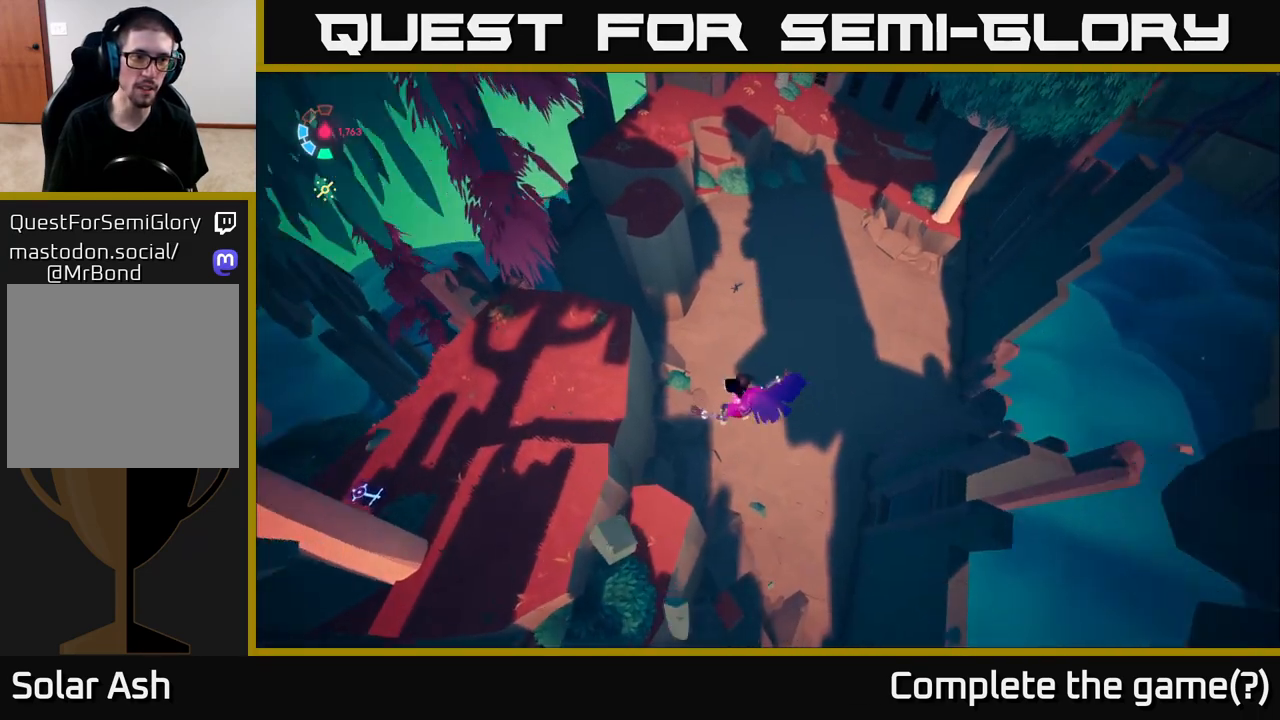
{"buttons": ["A", "L2"], "left_stick": "left", "right_stick": "center", "events": [[400, "A", "down"]]}
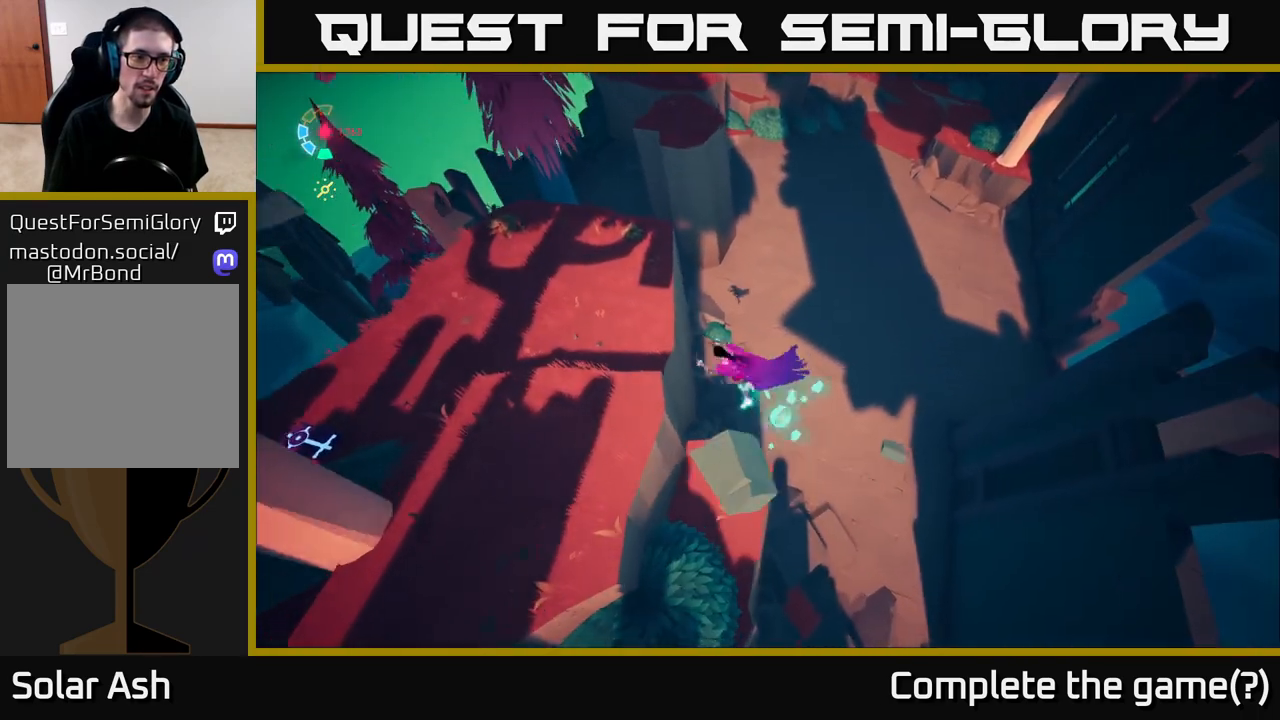
{"buttons": [], "left_stick": "up-right", "right_stick": "left", "events": [[33, "A", "up"], [183, "right_stick", "left"], [267, "left_stick", "up"], [350, "left_stick", "up-right"], [417, "L2", "up"]]}